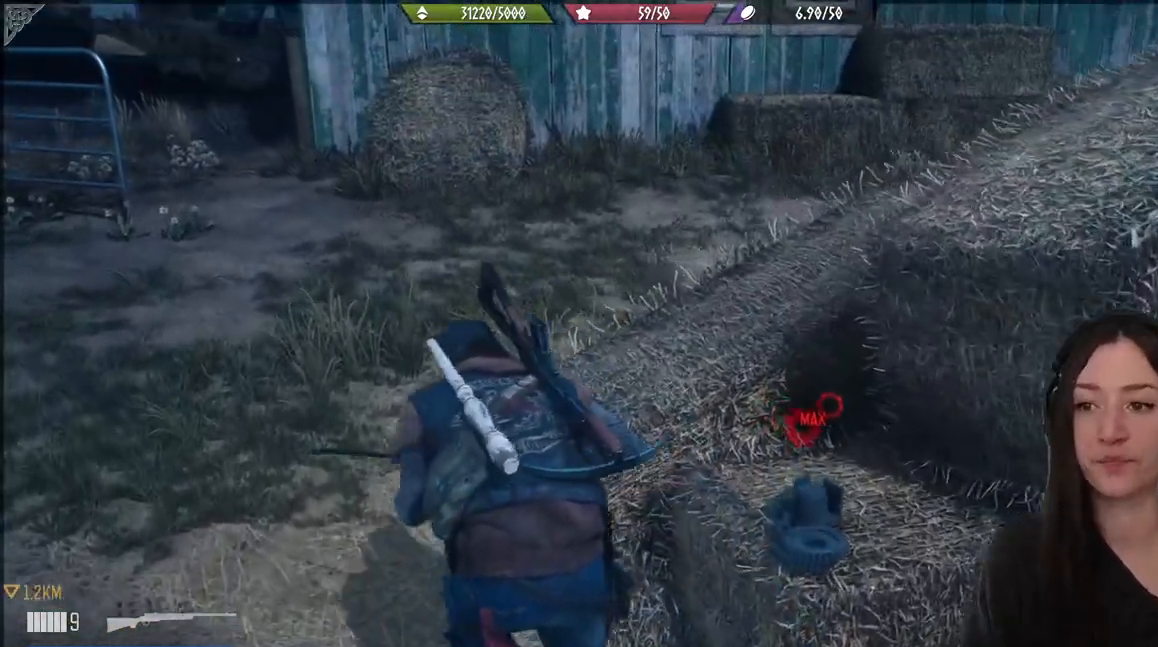
Gameplay with a controller (Xbox layout); each line is a JSON object with the inputs held at the frame after it. "events" lists button and stick changes between this image and that frame as [ms after this image, input, new state], when the widget could be followed in between.
{"buttons": [], "left_stick": "up", "right_stick": "up-right", "events": [[333, "right_stick", "up-right"]]}
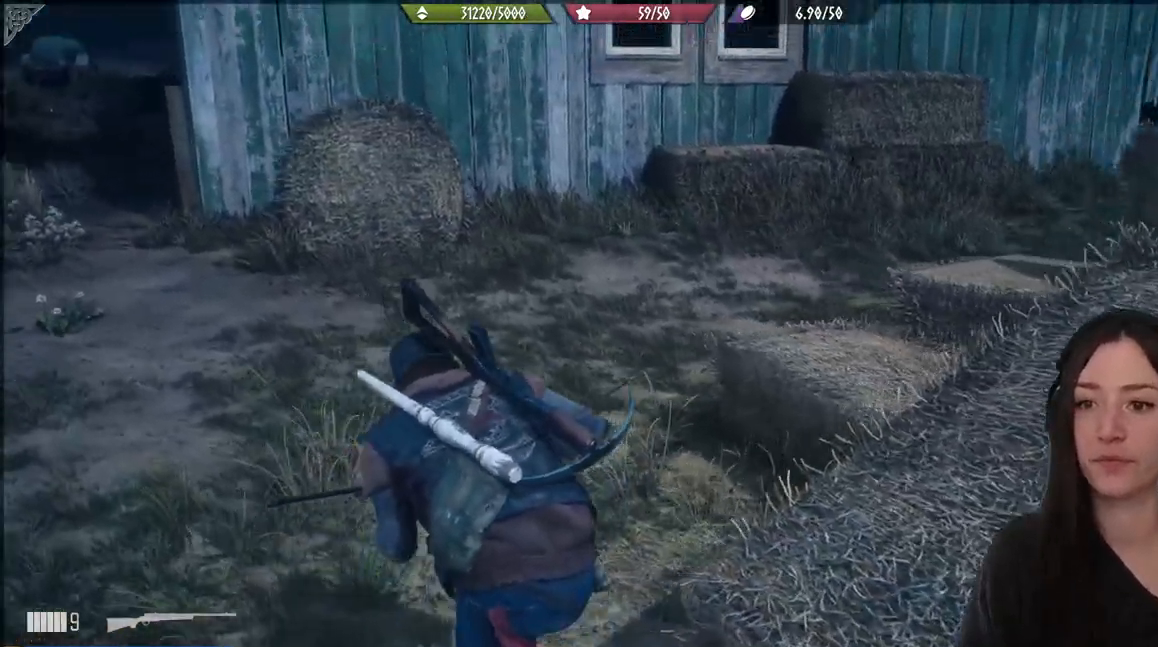
{"buttons": [], "left_stick": "up", "right_stick": "center", "events": [[200, "right_stick", "right"], [317, "right_stick", "center"]]}
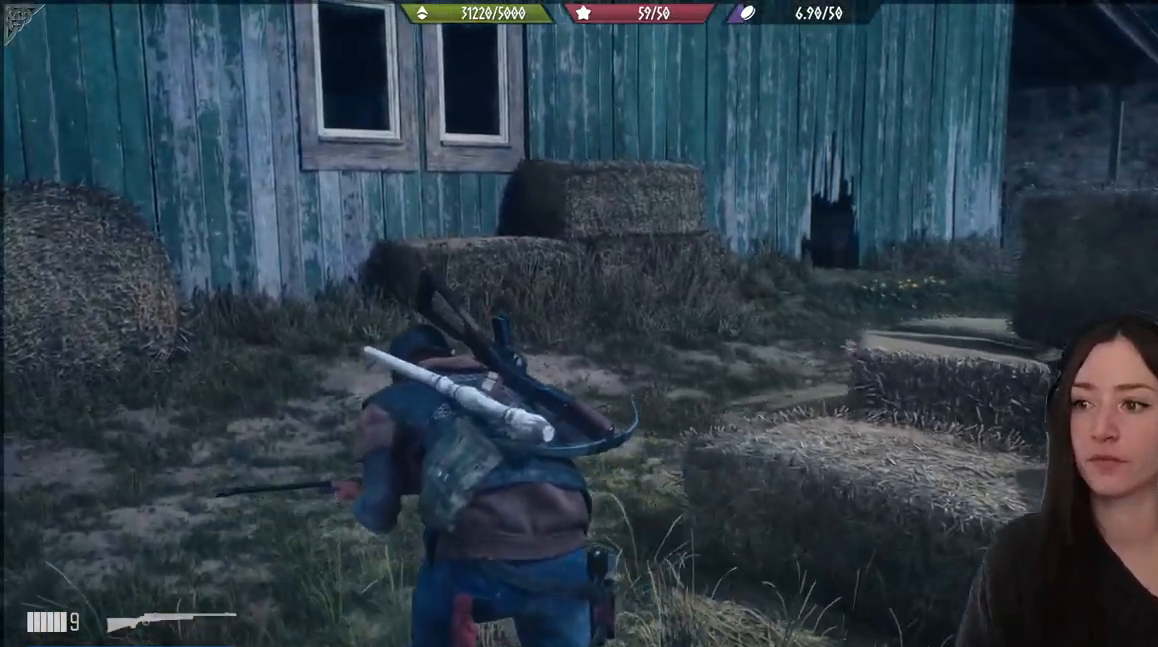
{"buttons": [], "left_stick": "up", "right_stick": "left", "events": [[483, "right_stick", "left"]]}
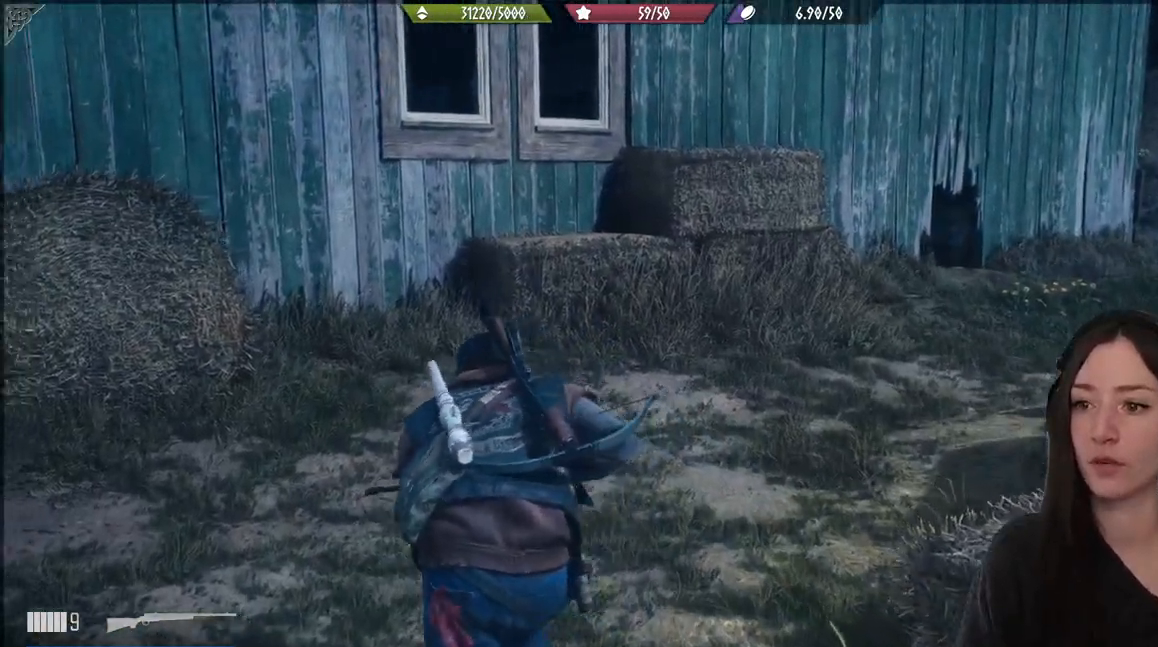
{"buttons": [], "left_stick": "up-right", "right_stick": "center", "events": [[100, "left_stick", "up-right"], [100, "right_stick", "center"]]}
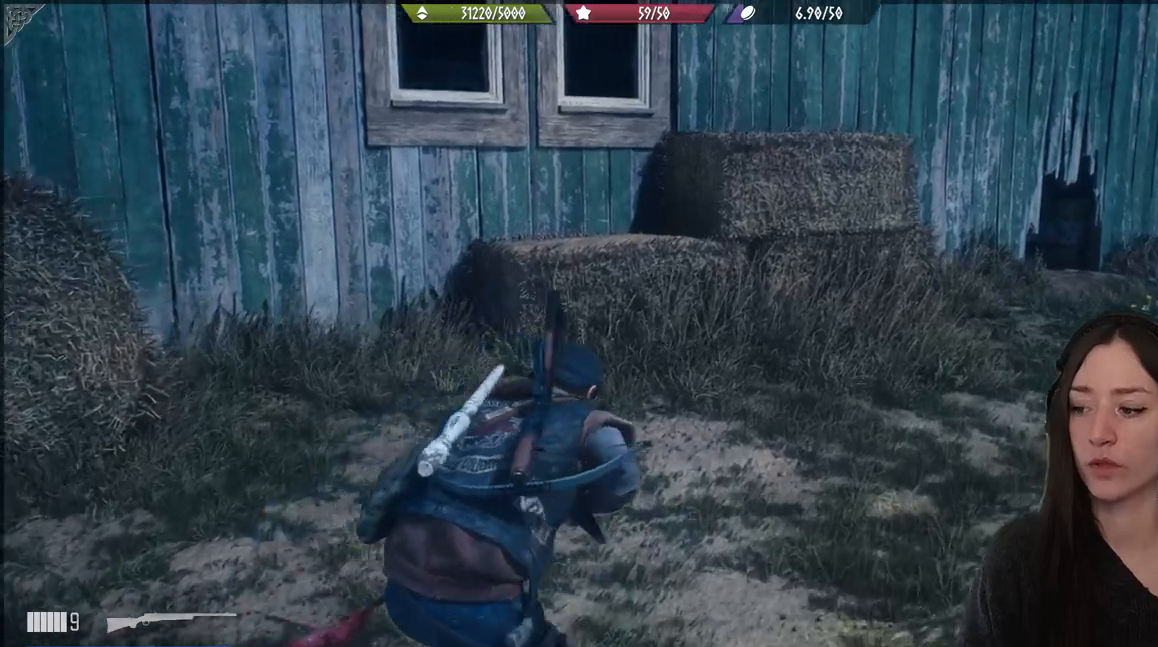
{"buttons": [], "left_stick": "up-right", "right_stick": "center", "events": []}
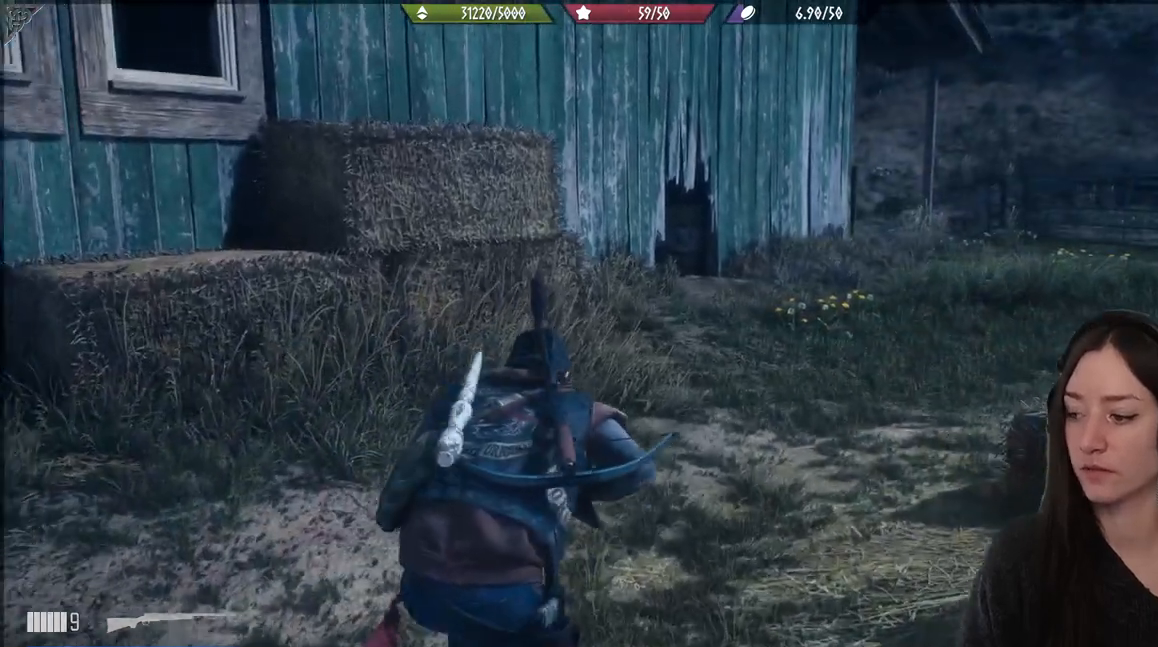
{"buttons": [], "left_stick": "up-right", "right_stick": "center", "events": []}
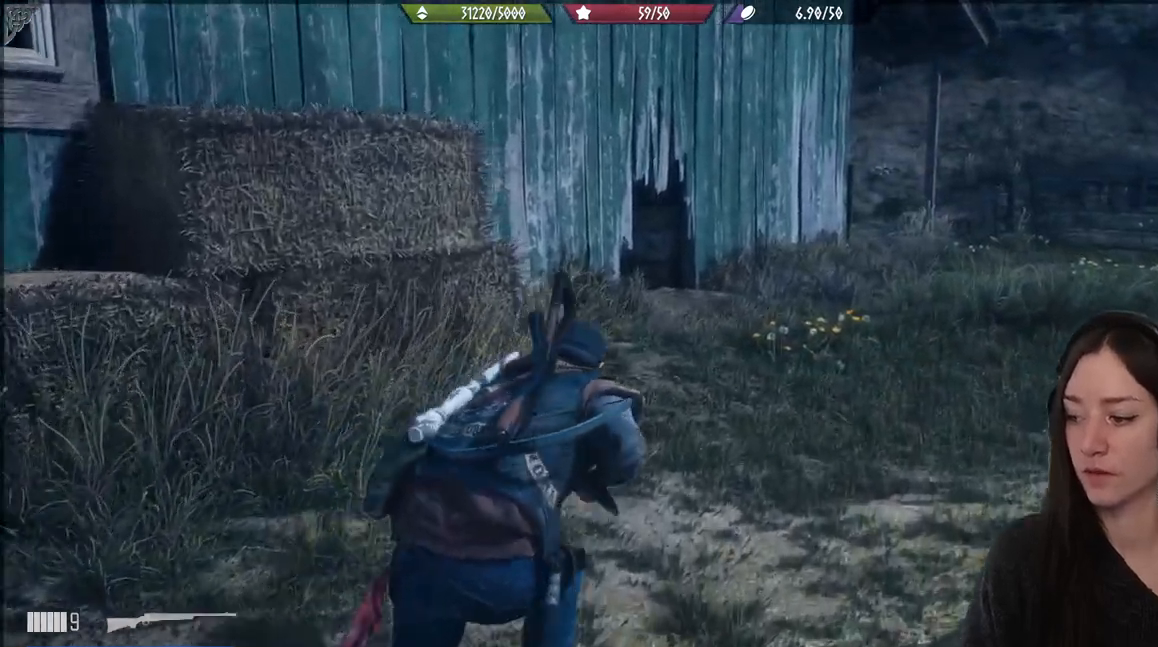
{"buttons": [], "left_stick": "up-right", "right_stick": "down-left", "events": [[367, "right_stick", "down-left"]]}
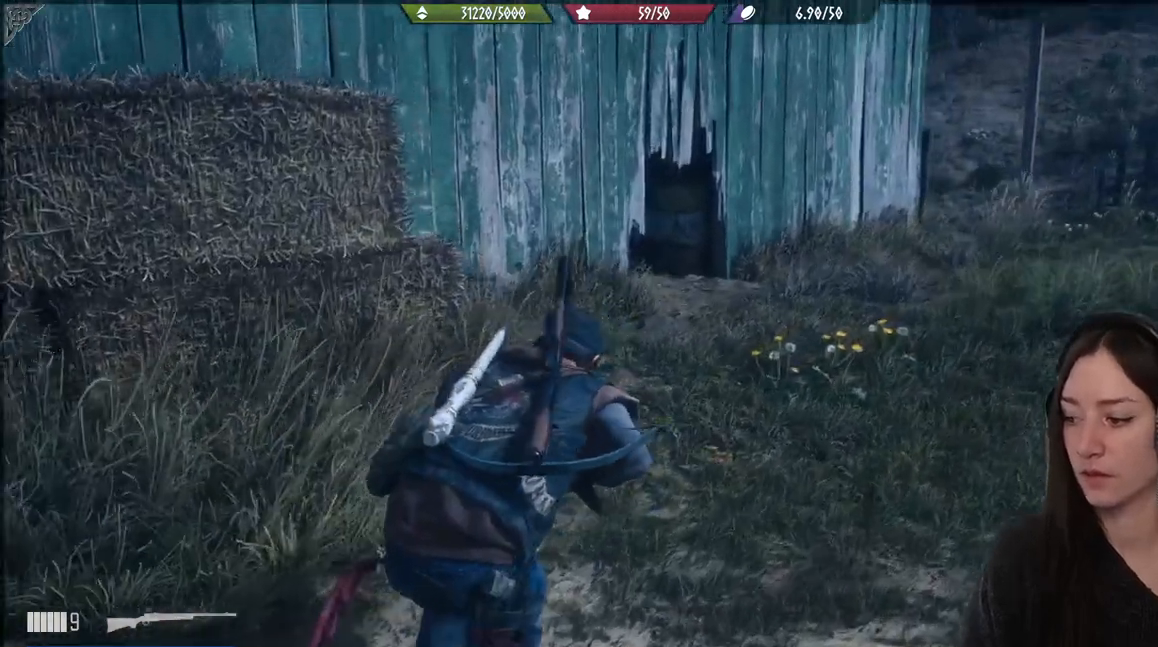
{"buttons": [], "left_stick": "up-right", "right_stick": "left", "events": [[150, "right_stick", "left"]]}
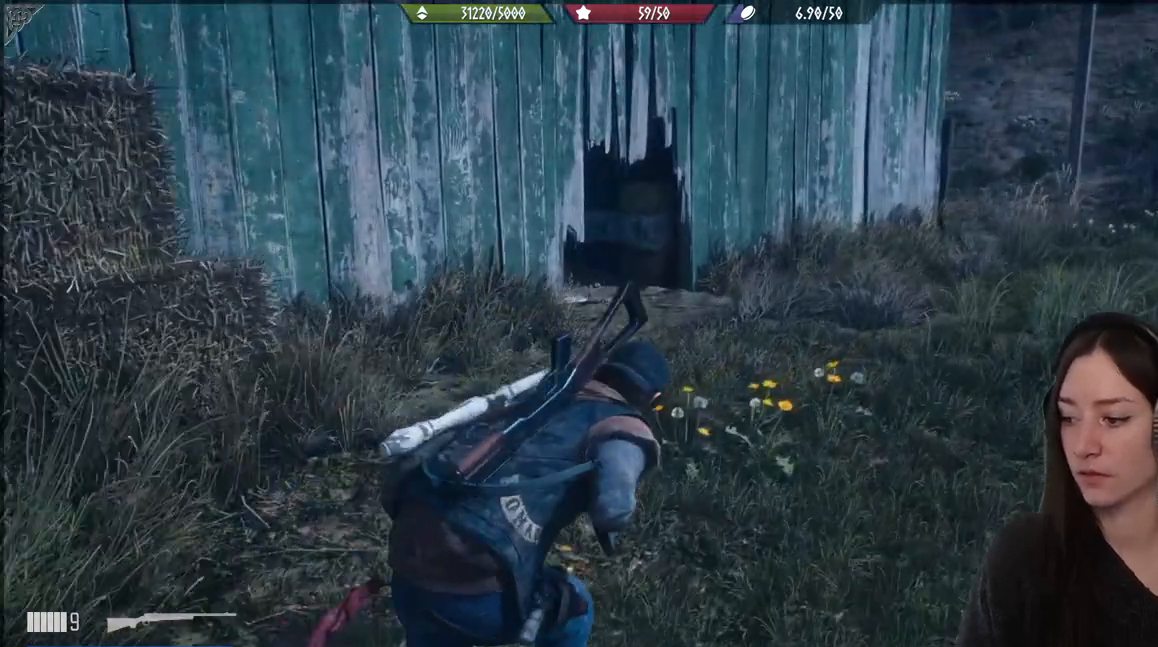
{"buttons": [], "left_stick": "up-right", "right_stick": "left", "events": []}
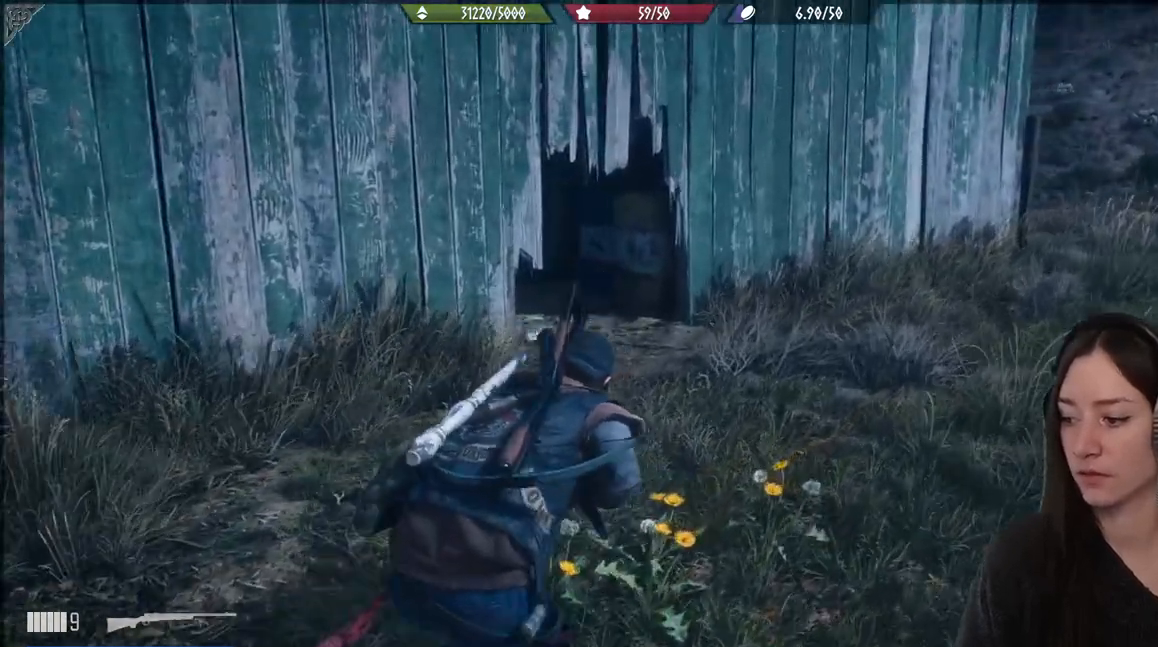
{"buttons": [], "left_stick": "up-right", "right_stick": "left", "events": []}
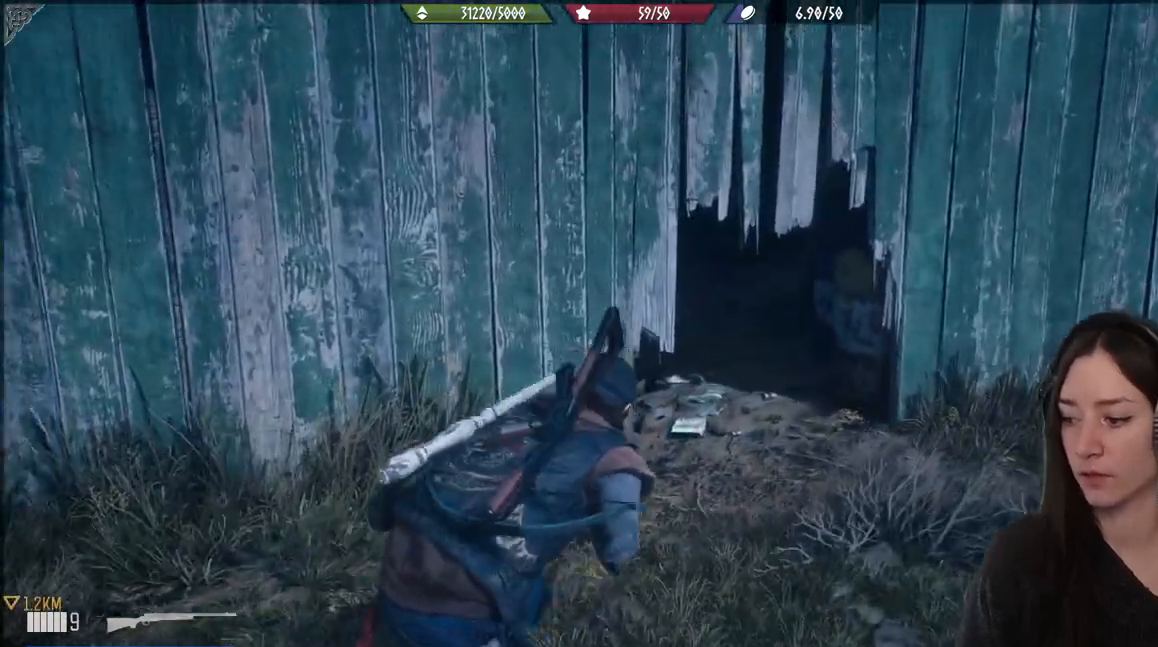
{"buttons": [], "left_stick": "up-right", "right_stick": "left", "events": []}
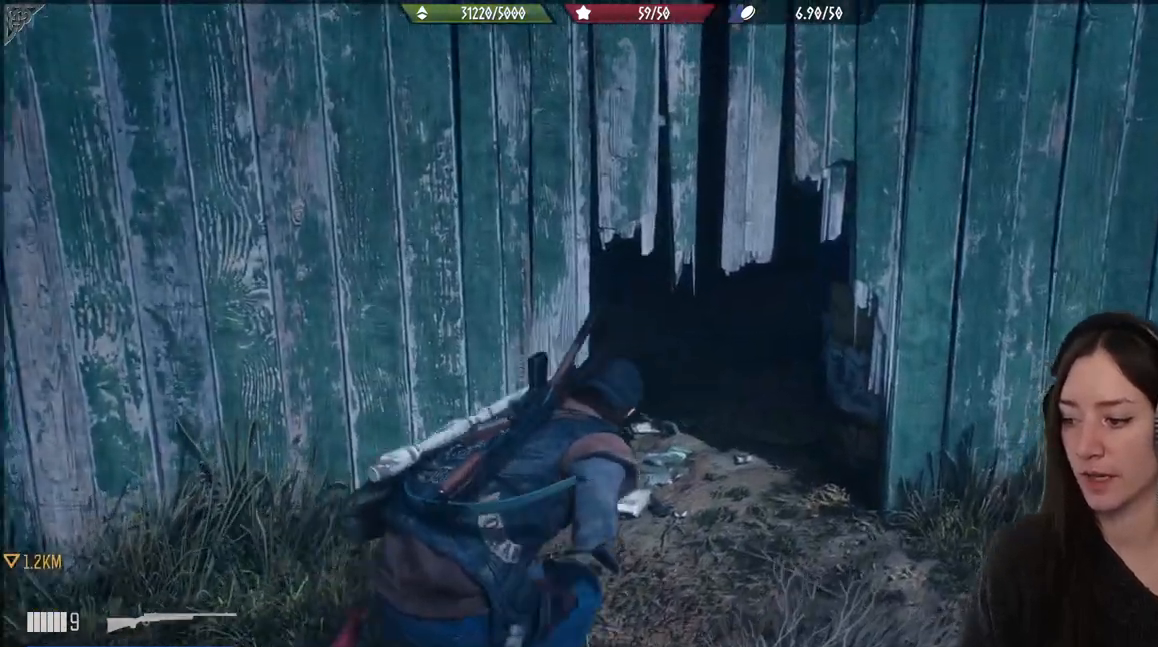
{"buttons": [], "left_stick": "up", "right_stick": "left", "events": [[400, "left_stick", "up"]]}
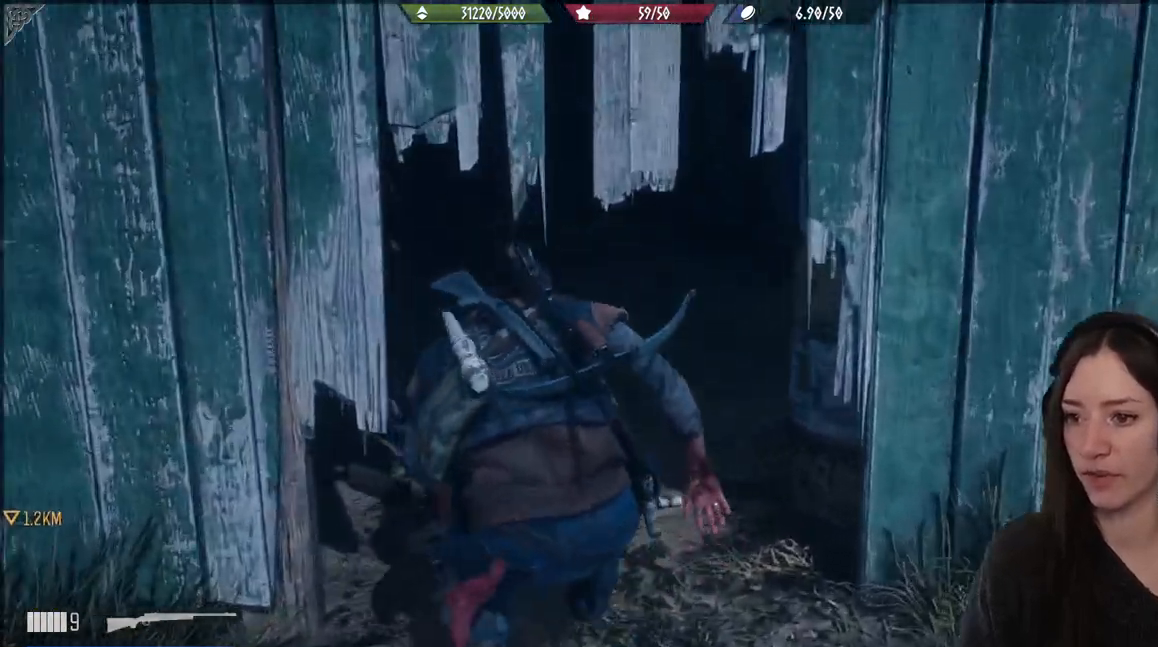
{"buttons": [], "left_stick": "up", "right_stick": "left", "events": []}
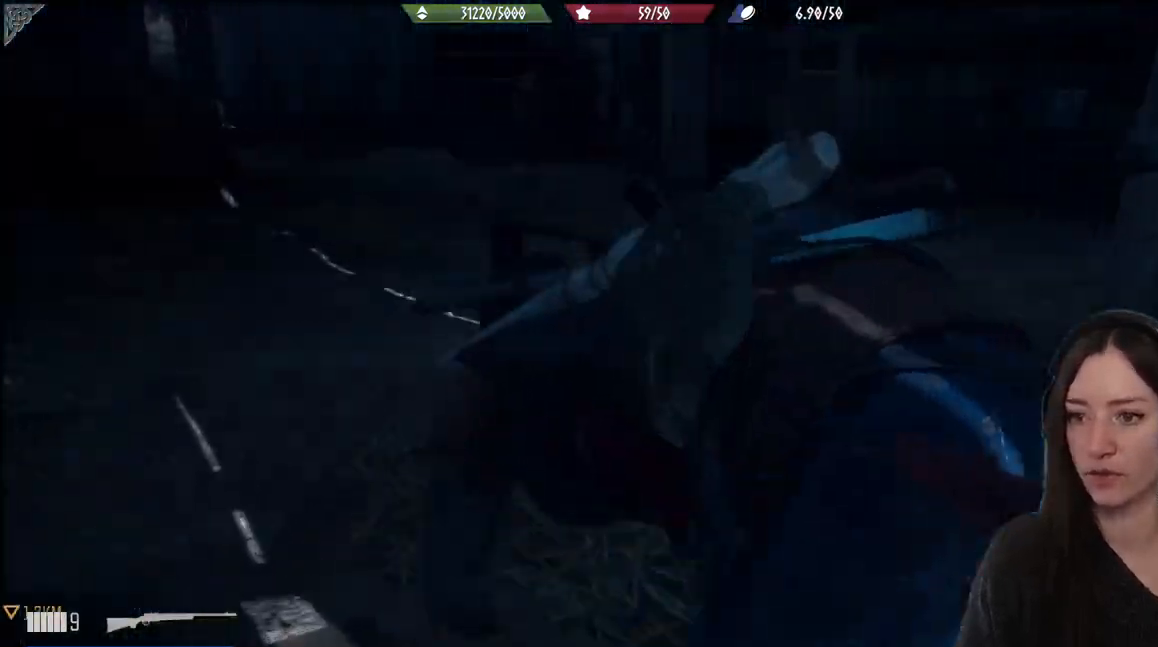
{"buttons": [], "left_stick": "center", "right_stick": "left", "events": [[167, "left_stick", "center"]]}
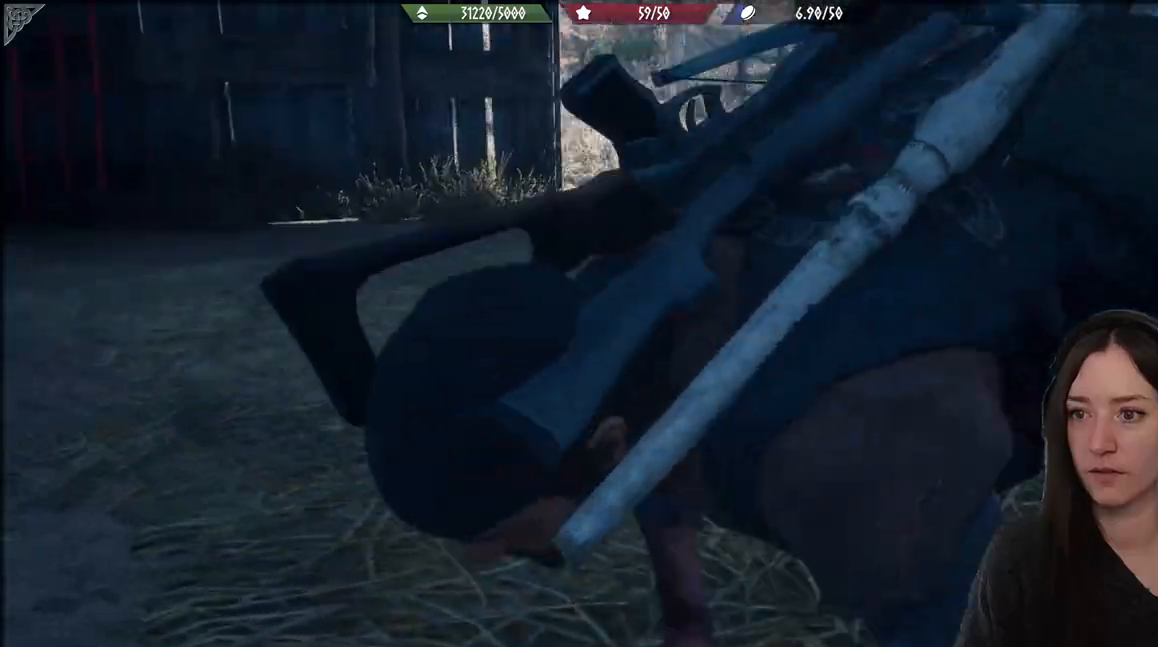
{"buttons": [], "left_stick": "center", "right_stick": "left", "events": []}
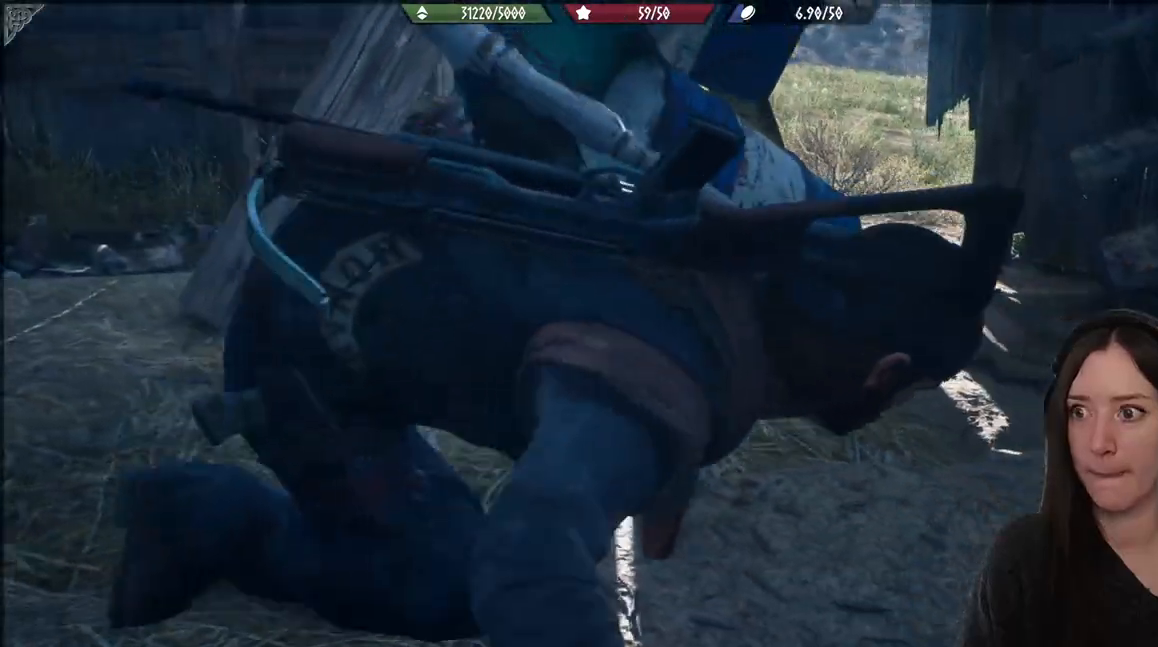
{"buttons": [], "left_stick": "center", "right_stick": "center", "events": [[283, "right_stick", "center"]]}
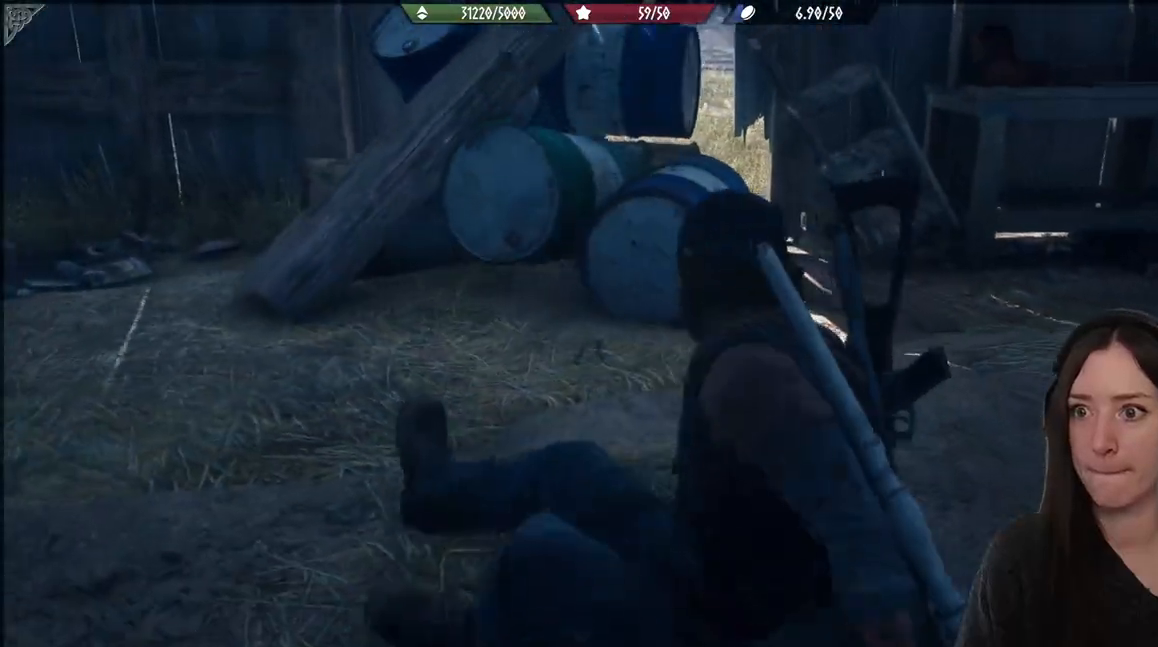
{"buttons": [], "left_stick": "center", "right_stick": "center", "events": []}
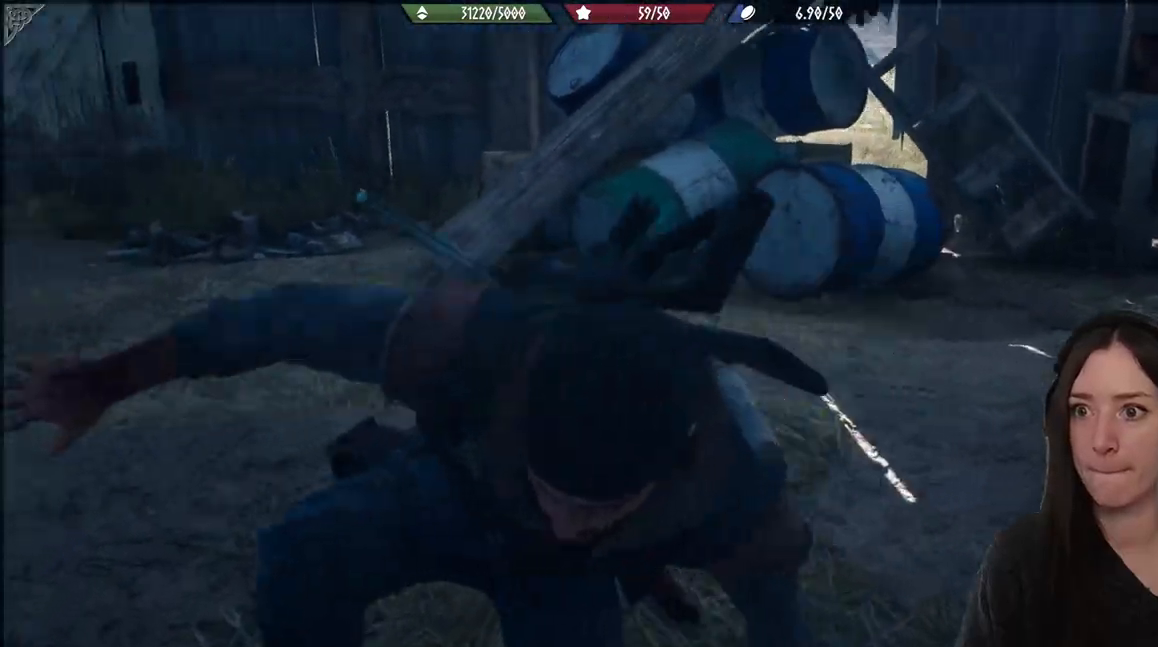
{"buttons": [], "left_stick": "center", "right_stick": "center", "events": []}
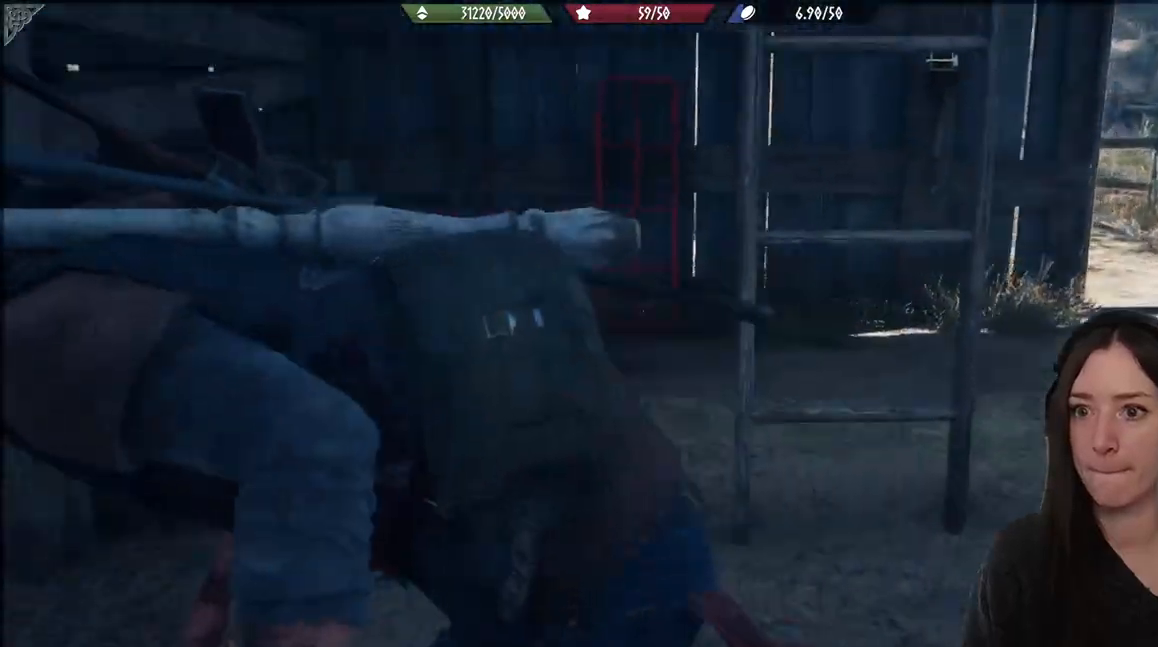
{"buttons": [], "left_stick": "center", "right_stick": "center", "events": []}
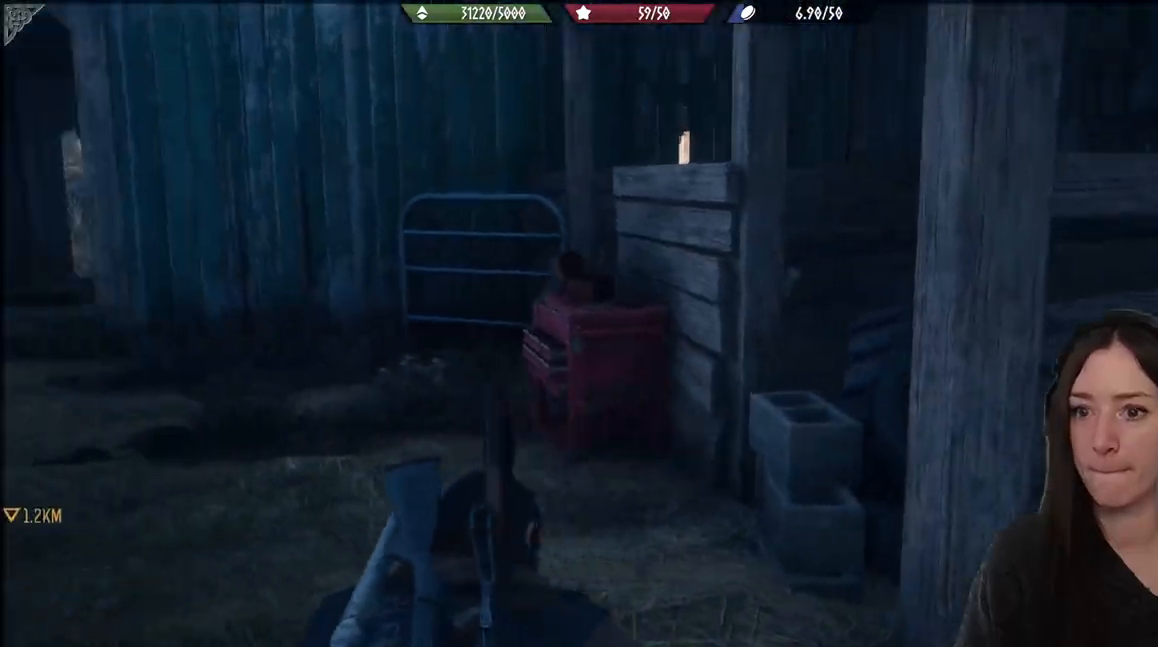
{"buttons": [], "left_stick": "center", "right_stick": "center", "events": []}
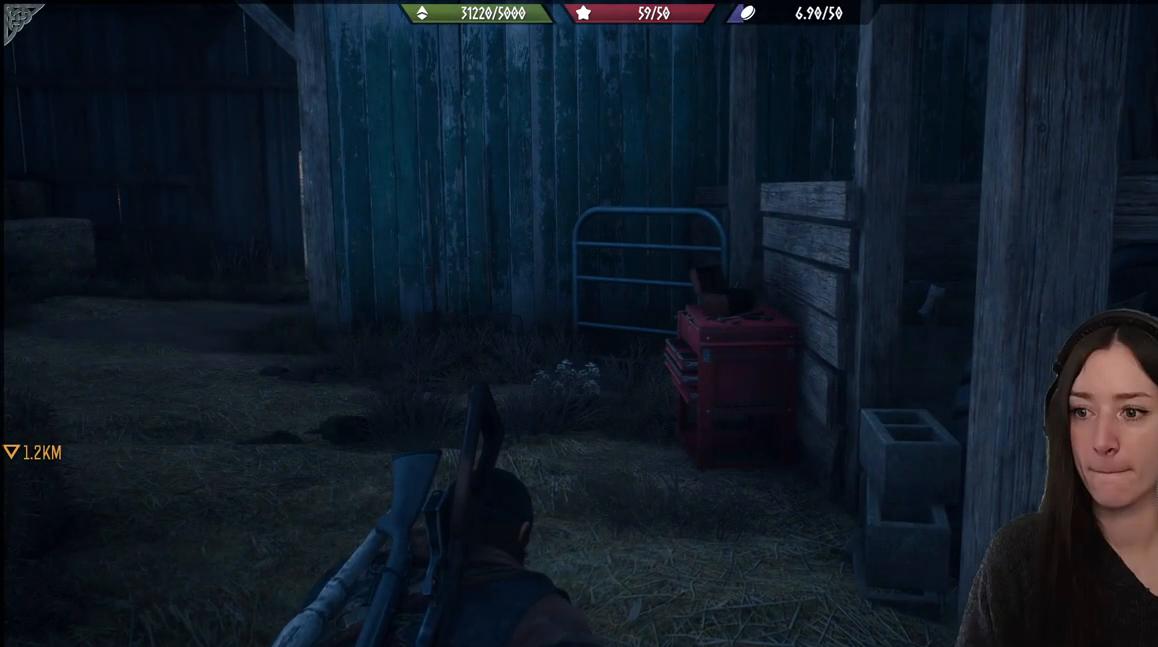
{"buttons": [], "left_stick": "center", "right_stick": "center", "events": []}
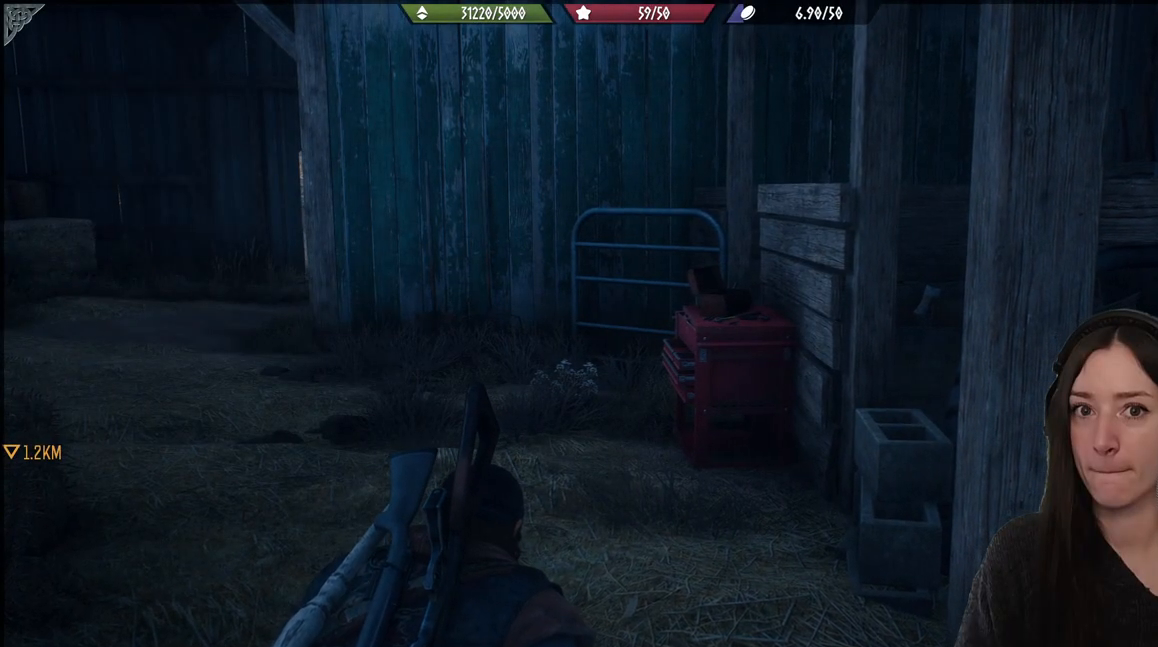
{"buttons": [], "left_stick": "center", "right_stick": "center", "events": []}
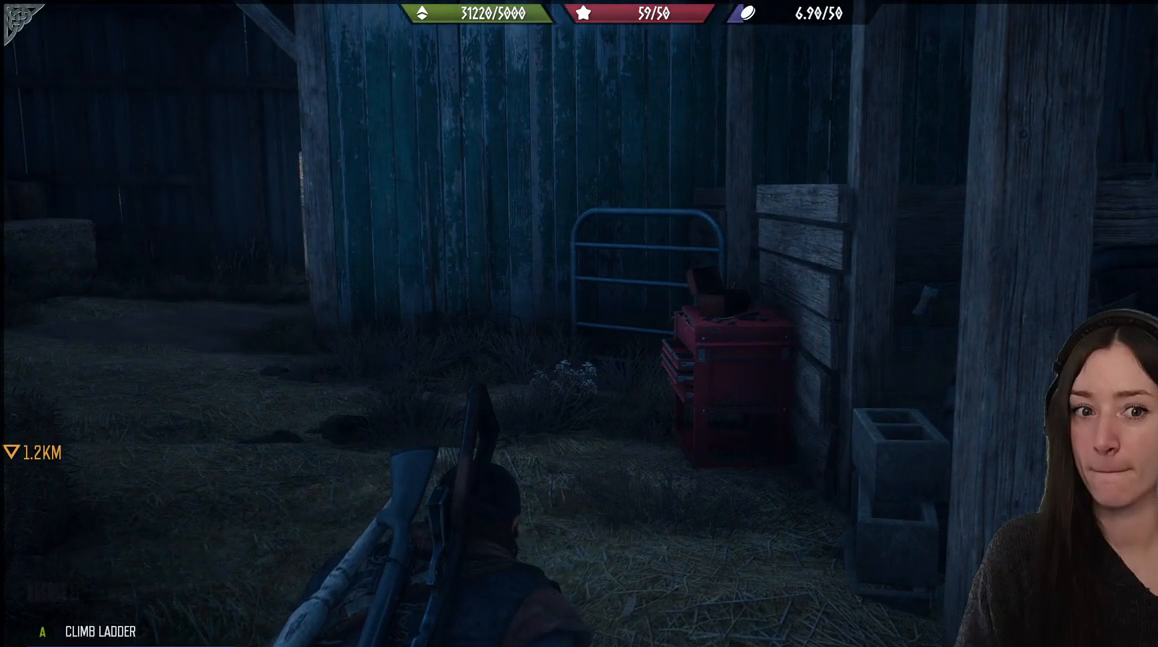
{"buttons": [], "left_stick": "center", "right_stick": "left", "events": [[267, "right_stick", "left"]]}
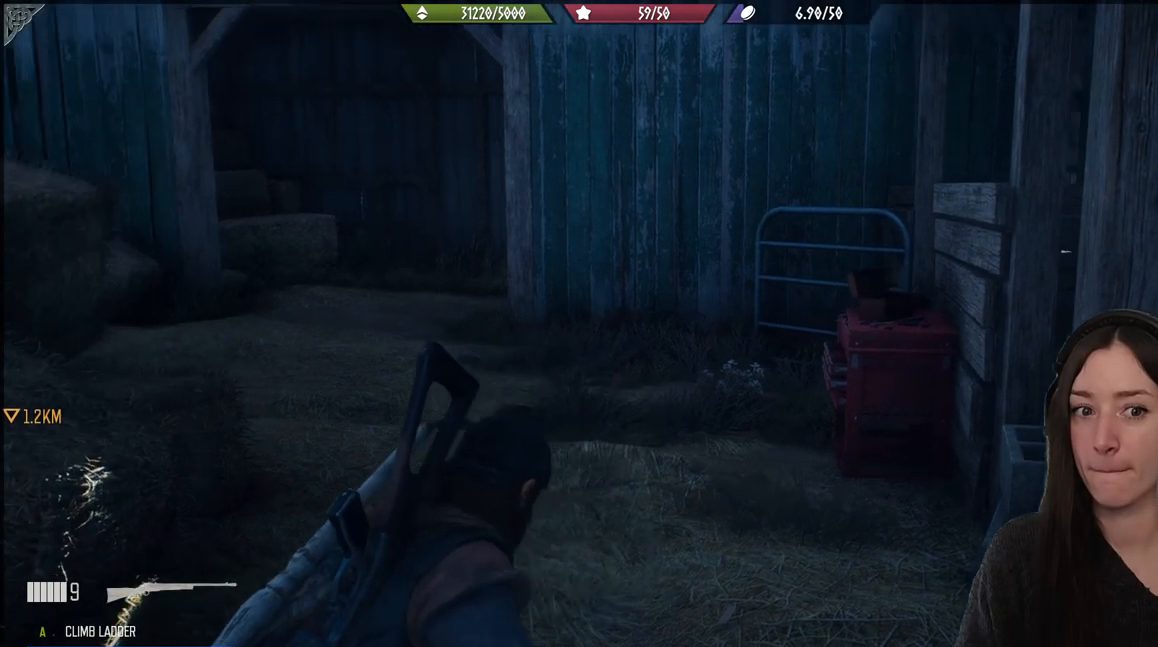
{"buttons": [], "left_stick": "center", "right_stick": "left", "events": []}
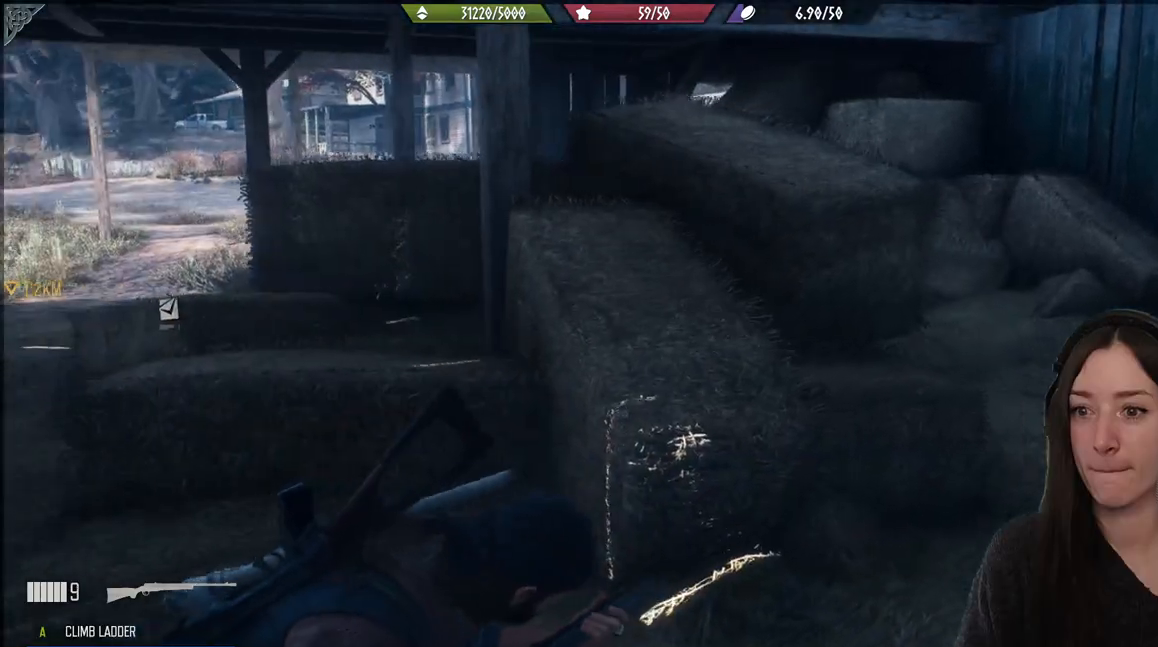
{"buttons": [], "left_stick": "center", "right_stick": "center", "events": [[83, "right_stick", "center"]]}
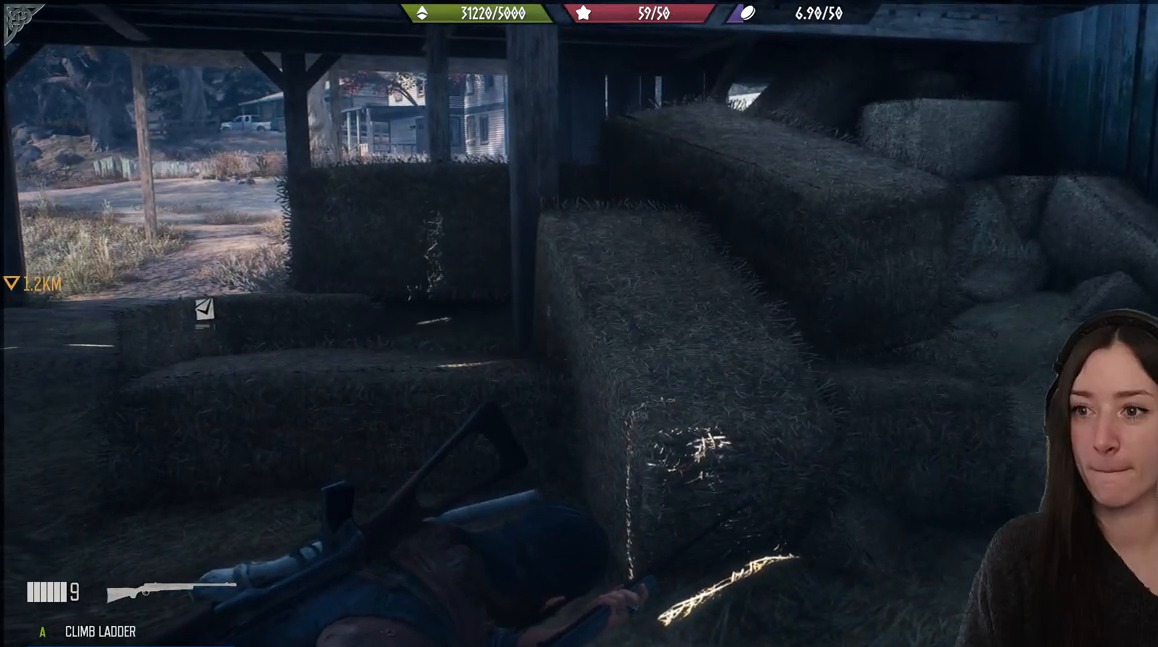
{"buttons": [], "left_stick": "center", "right_stick": "left", "events": [[17, "right_stick", "left"]]}
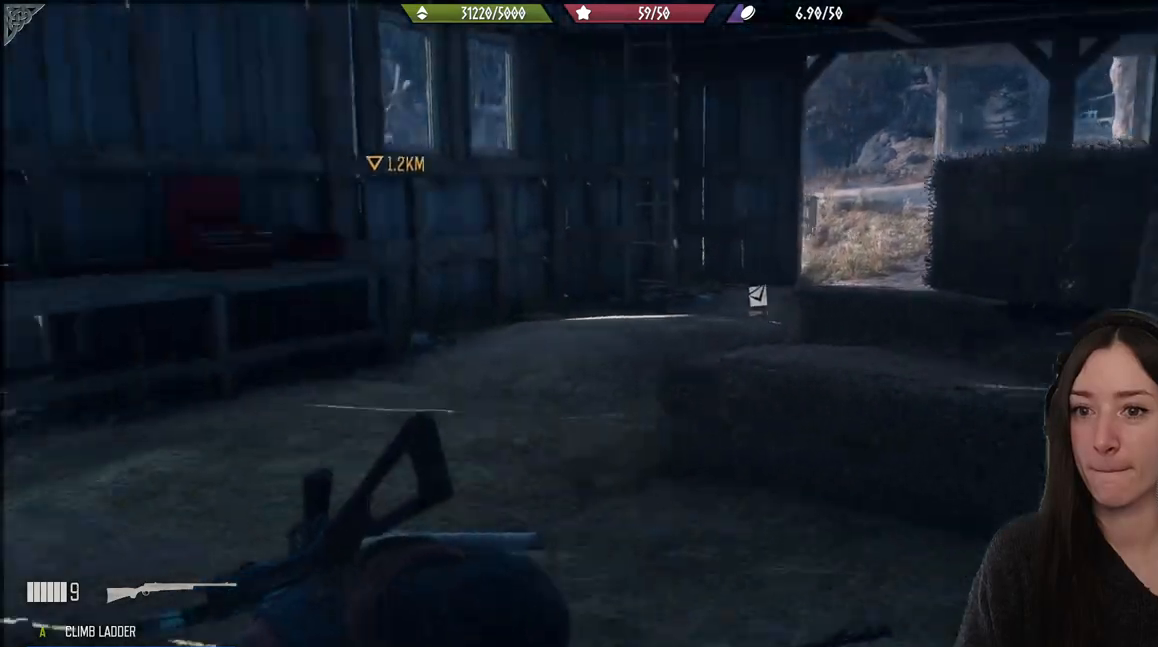
{"buttons": [], "left_stick": "center", "right_stick": "left", "events": []}
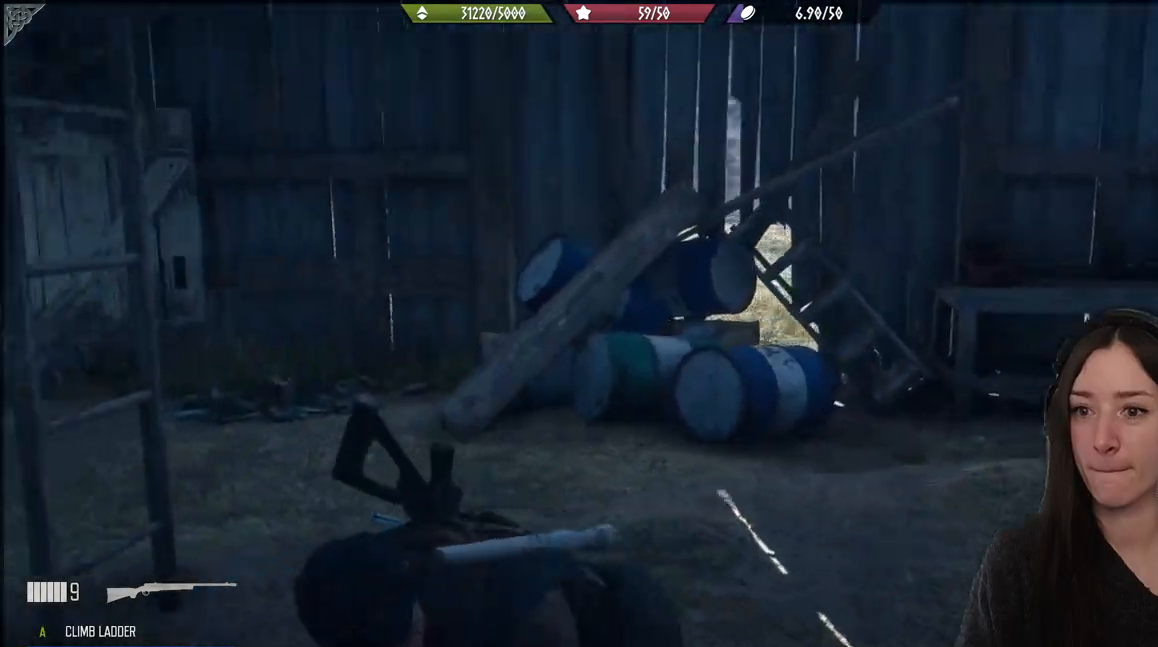
{"buttons": [], "left_stick": "up-right", "right_stick": "center", "events": [[350, "right_stick", "center"], [433, "left_stick", "up-right"]]}
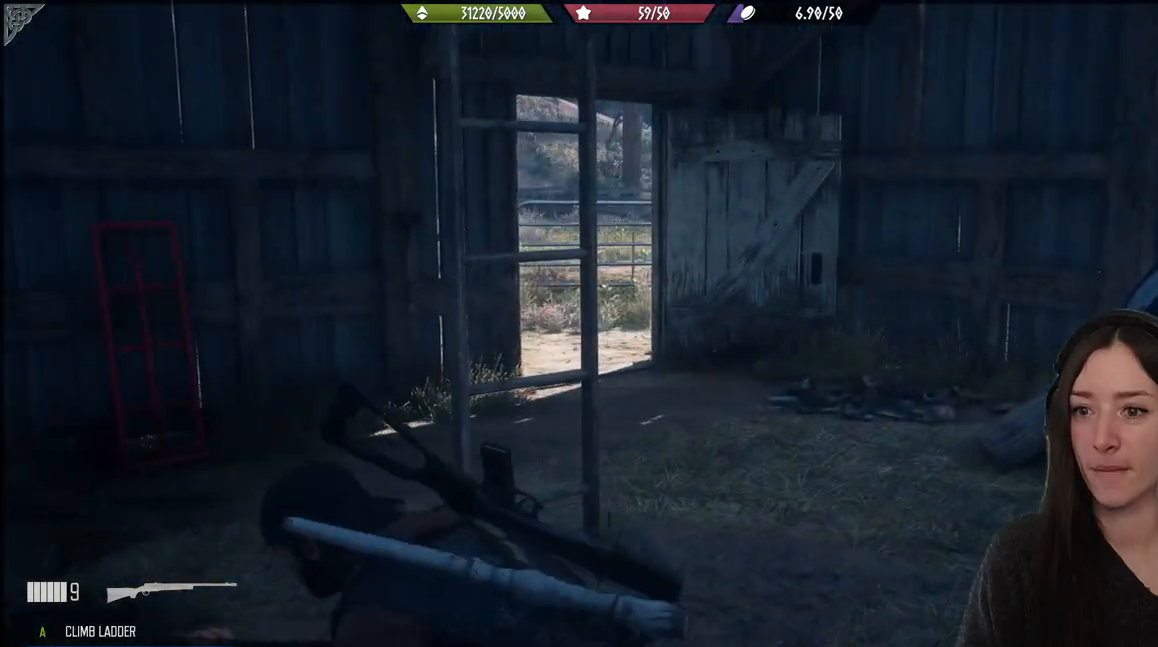
{"buttons": [], "left_stick": "center", "right_stick": "up-left", "events": [[200, "right_stick", "left"], [267, "left_stick", "center"], [300, "right_stick", "up-left"]]}
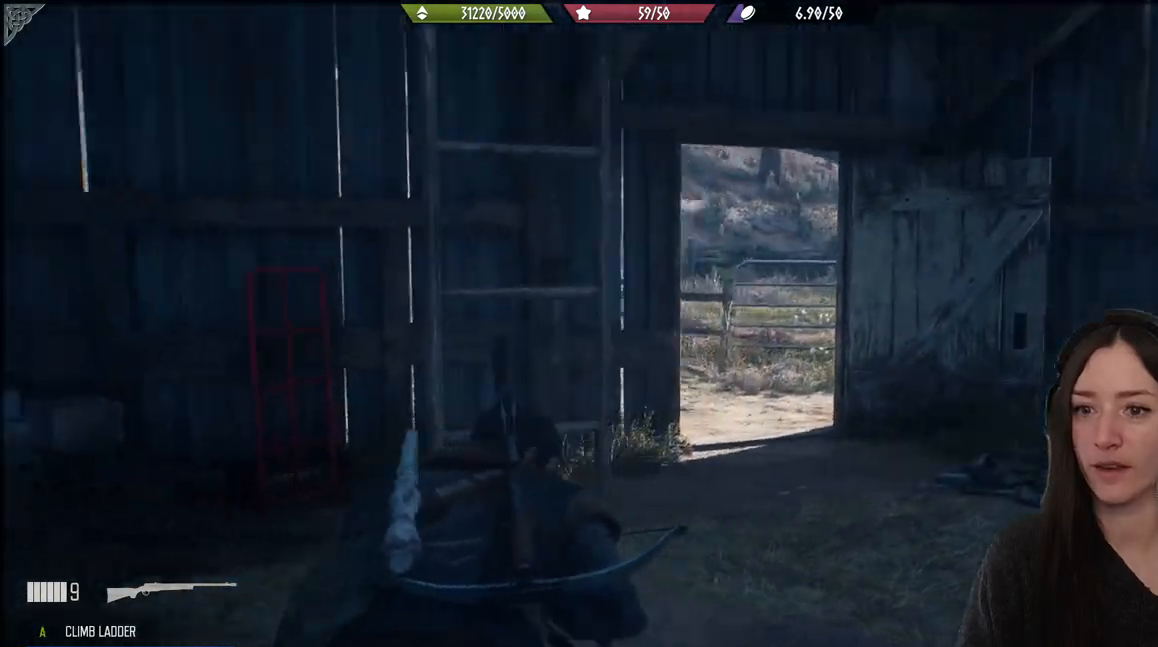
{"buttons": [], "left_stick": "up-left", "right_stick": "up-left", "events": [[317, "left_stick", "up-left"]]}